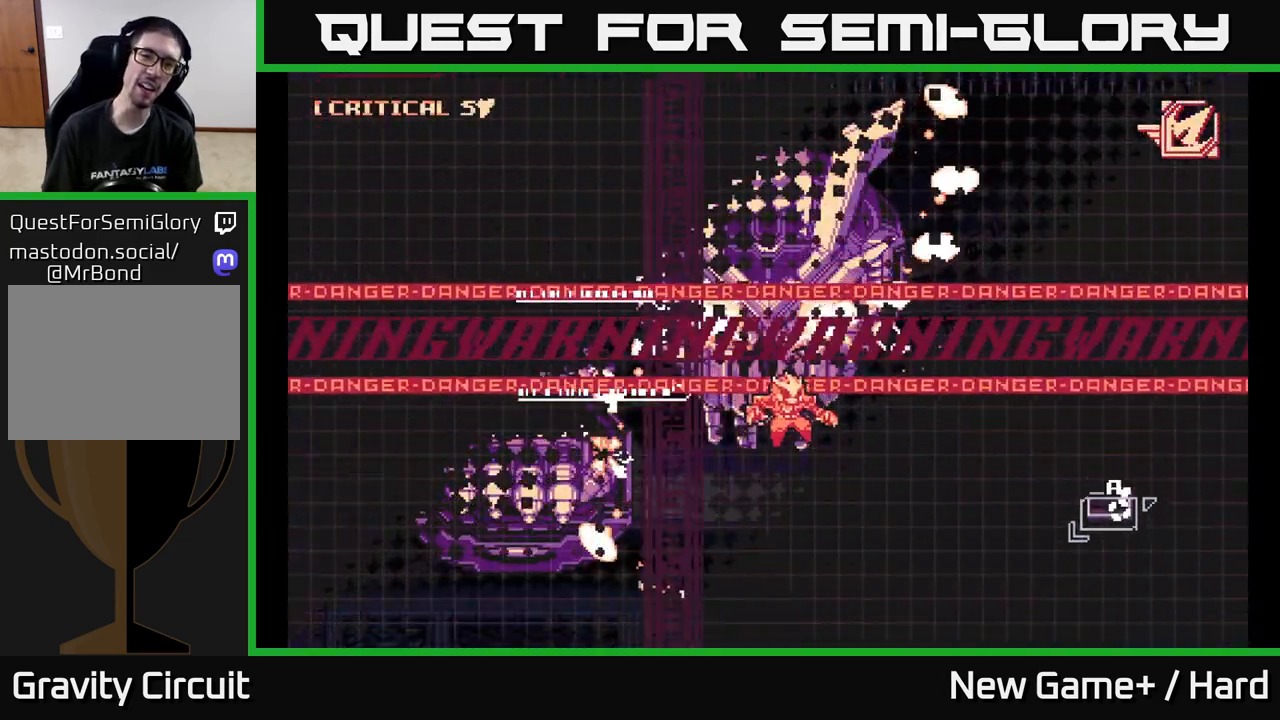
Gameplay with a controller (Xbox layout); each line is a JSON object with the inputs held at the frame after it. "events" lists button and stick changes between this image and that frame as [ms after this image, input, new state], when the widget could be followed in between.
{"buttons": [], "left_stick": "center", "right_stick": "center", "events": []}
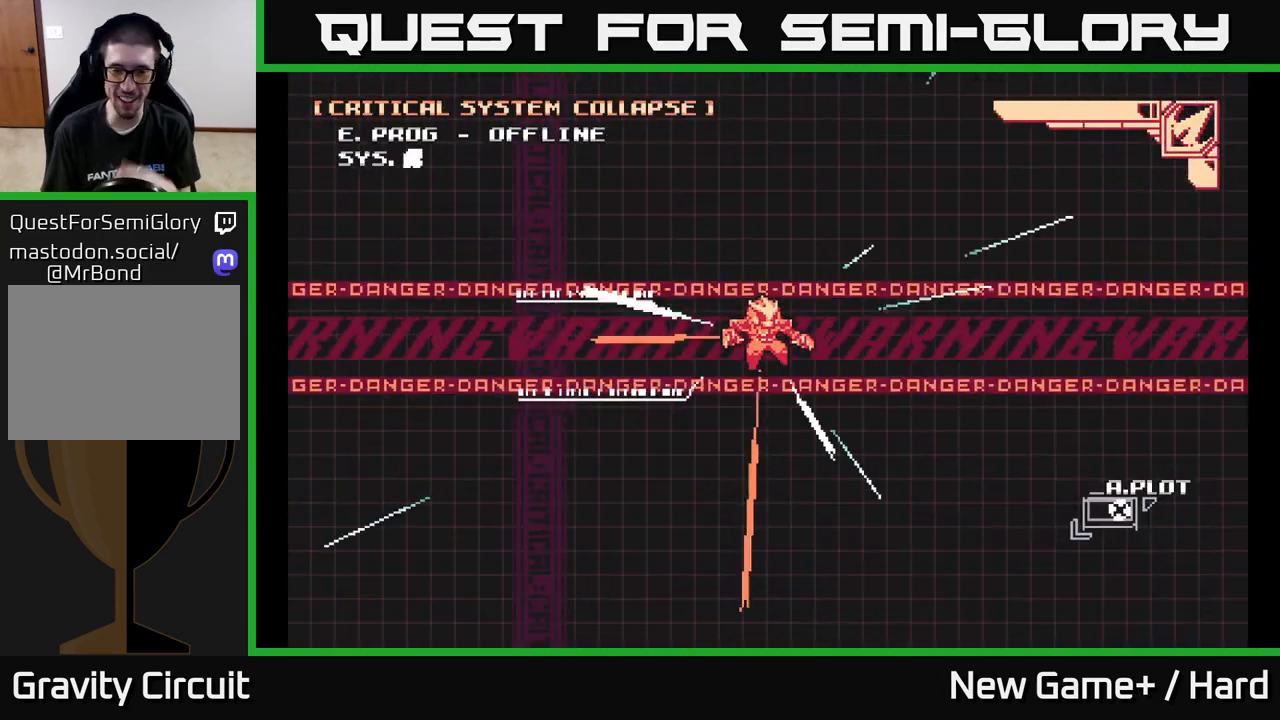
{"buttons": [], "left_stick": "center", "right_stick": "center", "events": []}
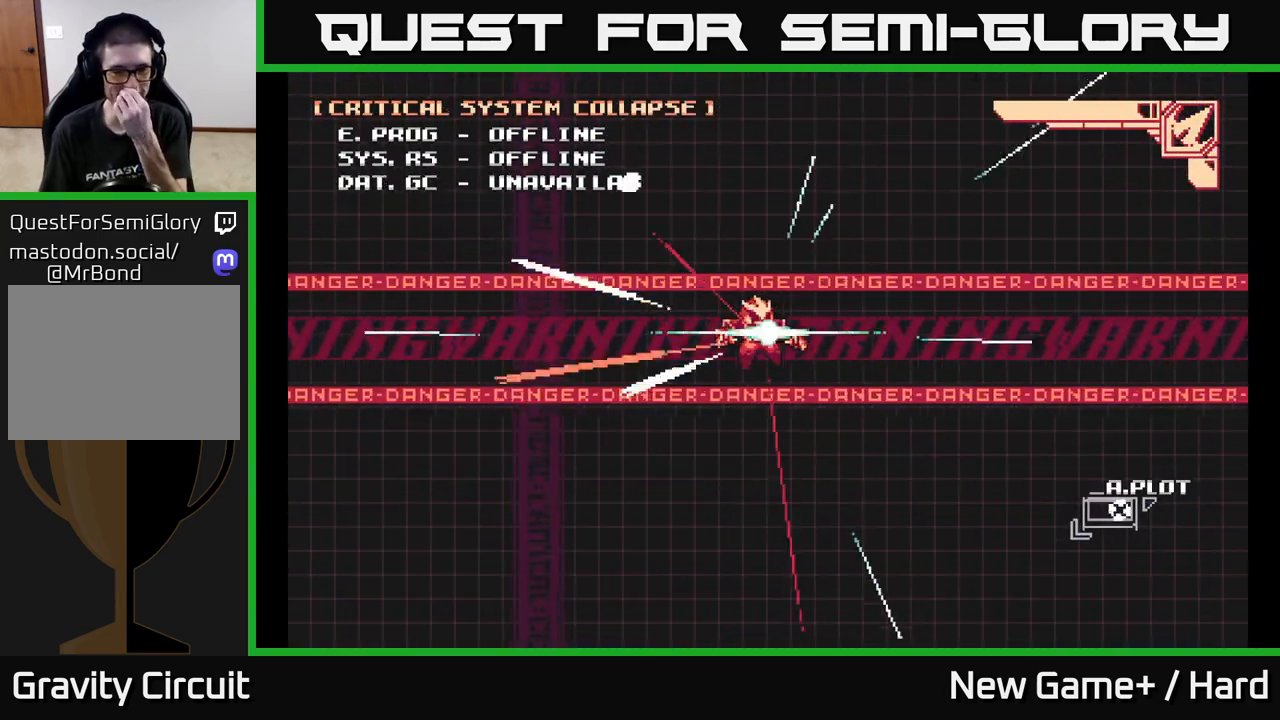
{"buttons": [], "left_stick": "center", "right_stick": "center", "events": []}
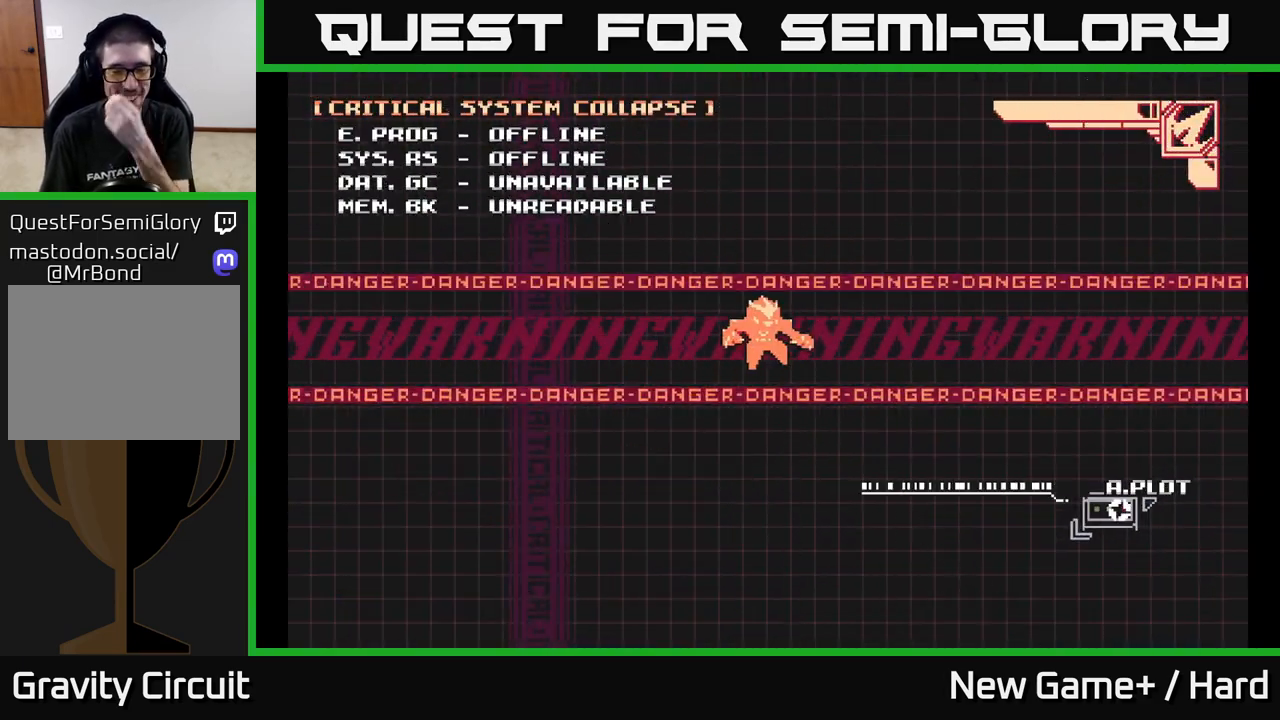
{"buttons": [], "left_stick": "center", "right_stick": "center", "events": []}
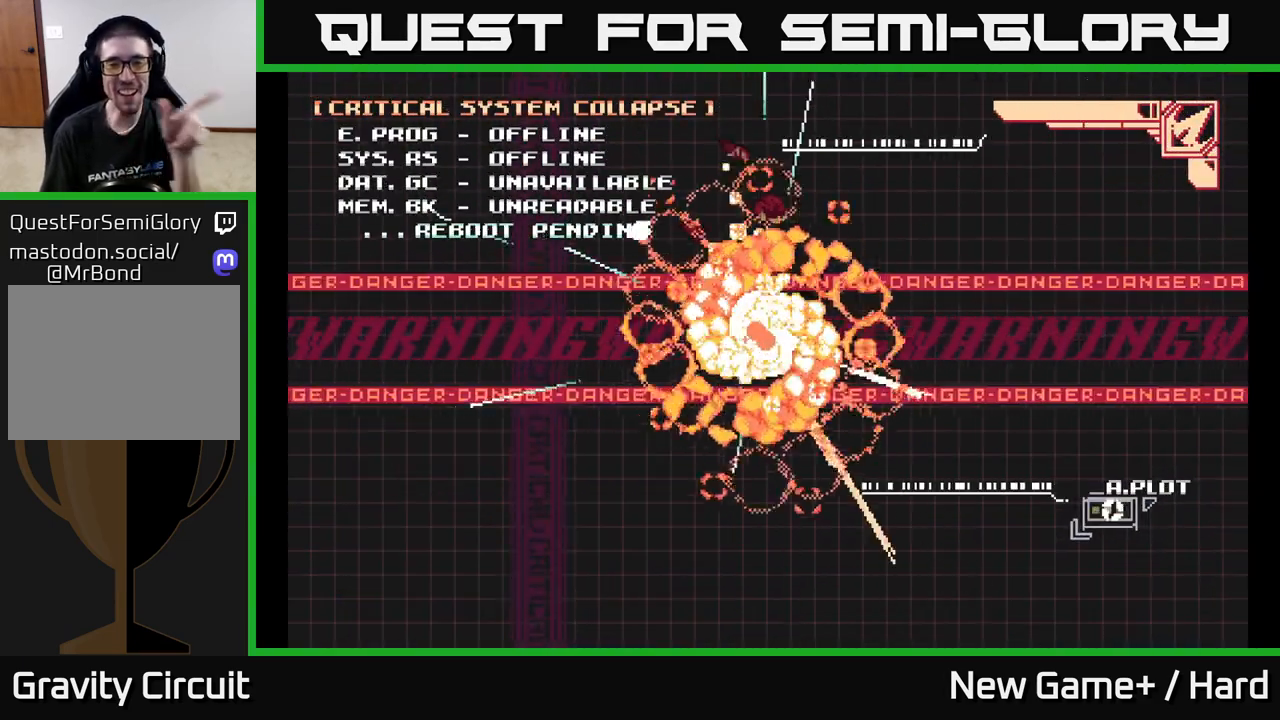
{"buttons": [], "left_stick": "center", "right_stick": "center", "events": []}
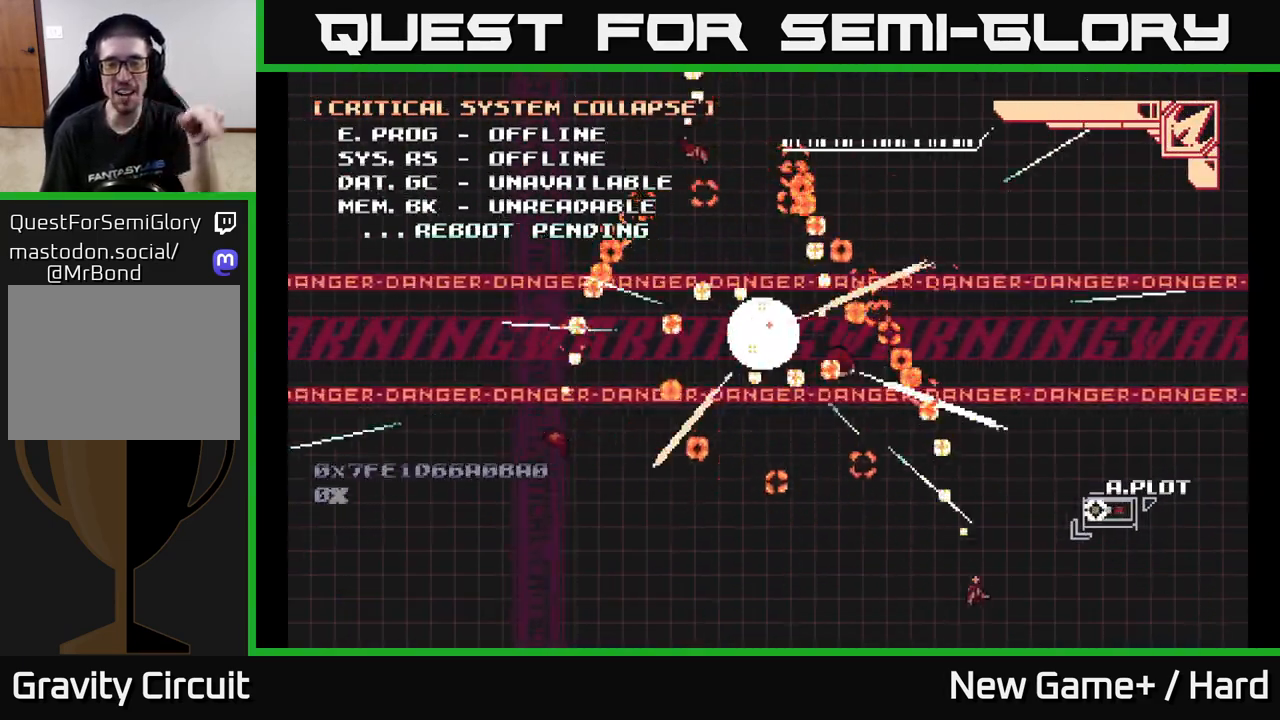
{"buttons": [], "left_stick": "center", "right_stick": "center", "events": []}
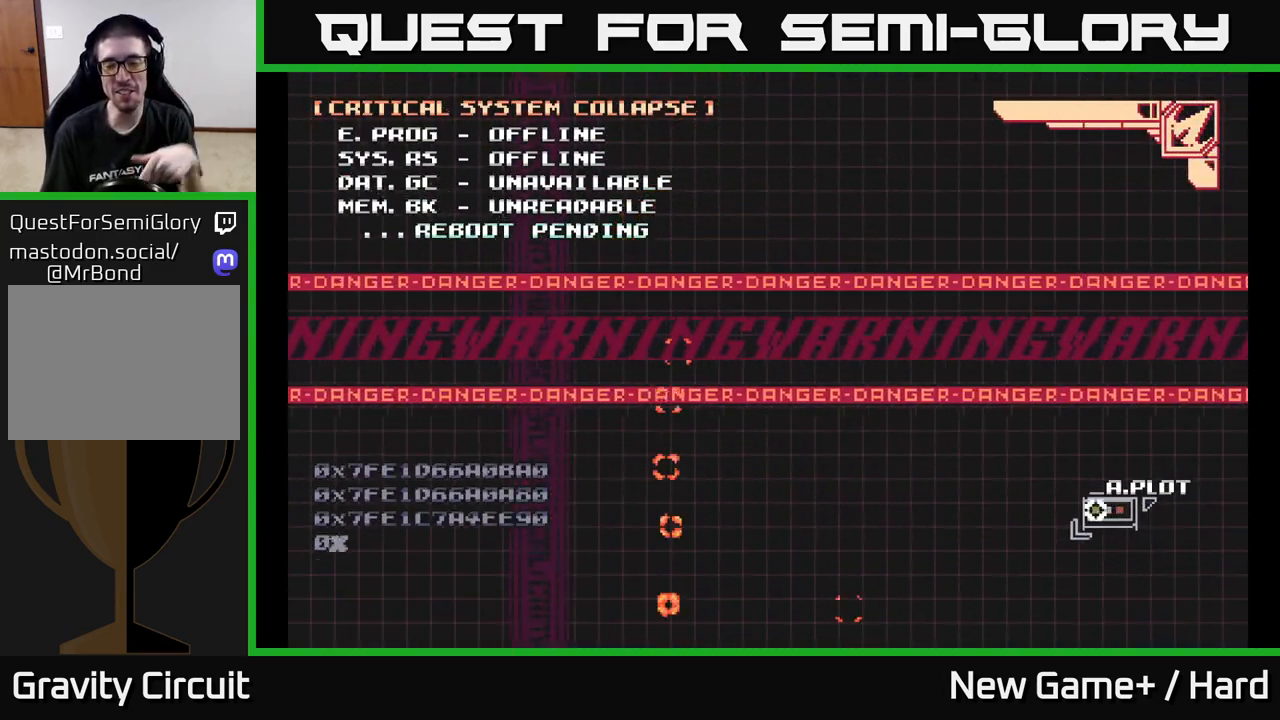
{"buttons": [], "left_stick": "center", "right_stick": "center", "events": []}
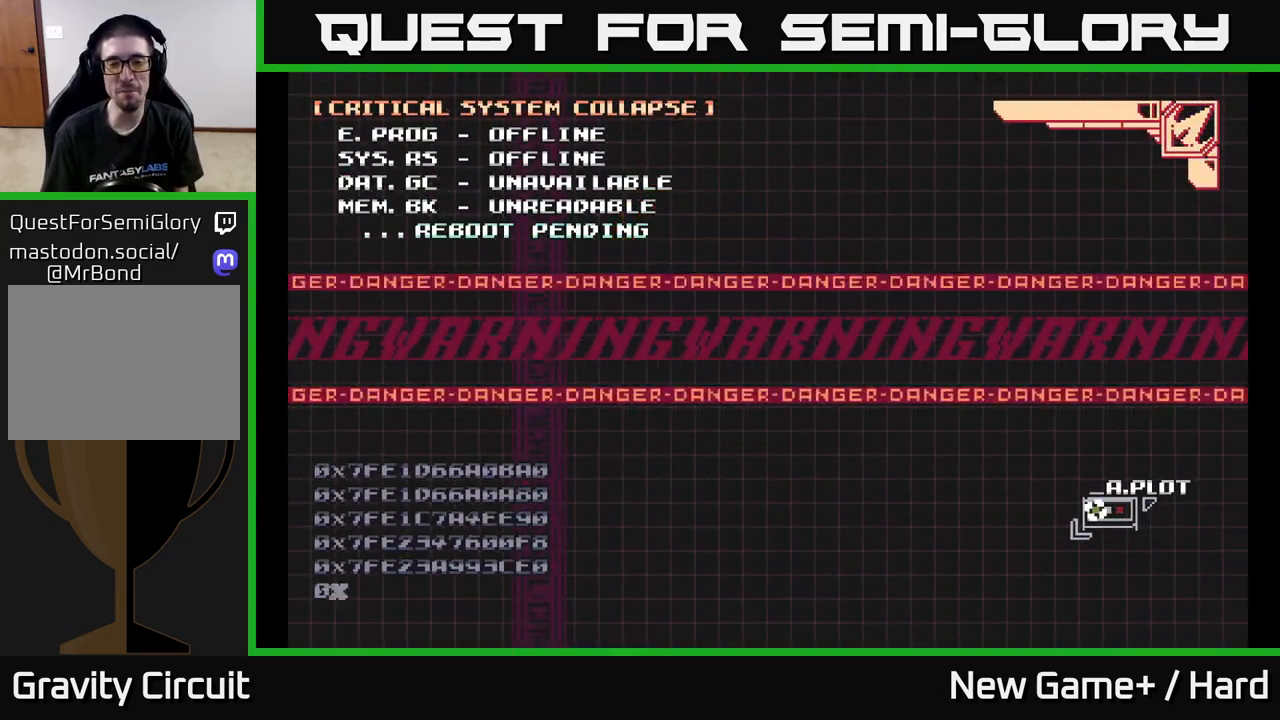
{"buttons": [], "left_stick": "center", "right_stick": "center", "events": []}
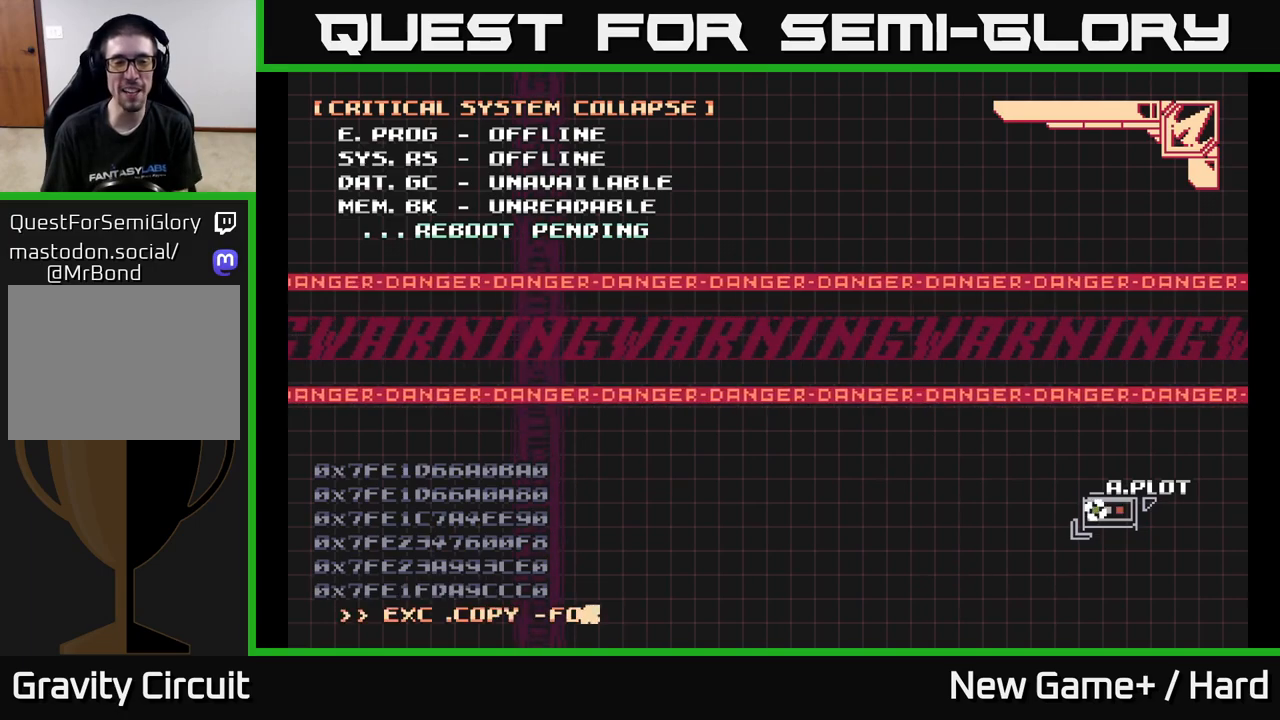
{"buttons": ["A"], "left_stick": "center", "right_stick": "center", "events": [[400, "A", "down"]]}
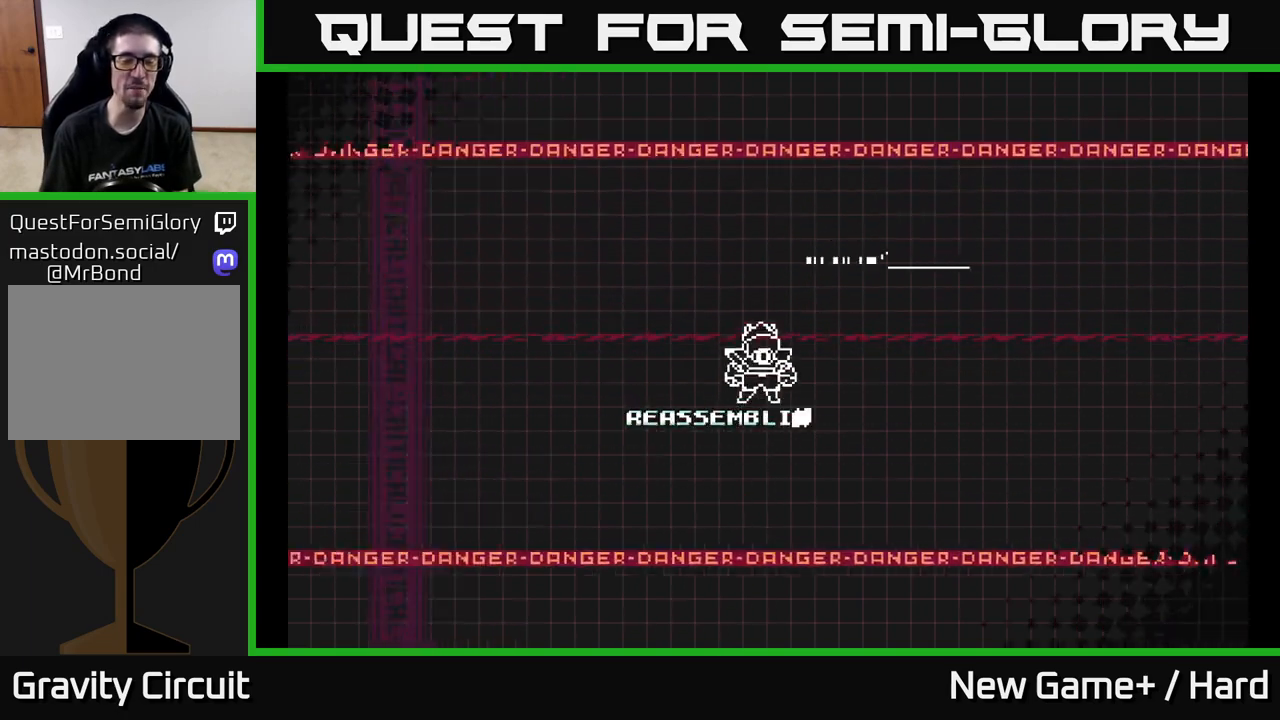
{"buttons": ["A"], "left_stick": "center", "right_stick": "center", "events": []}
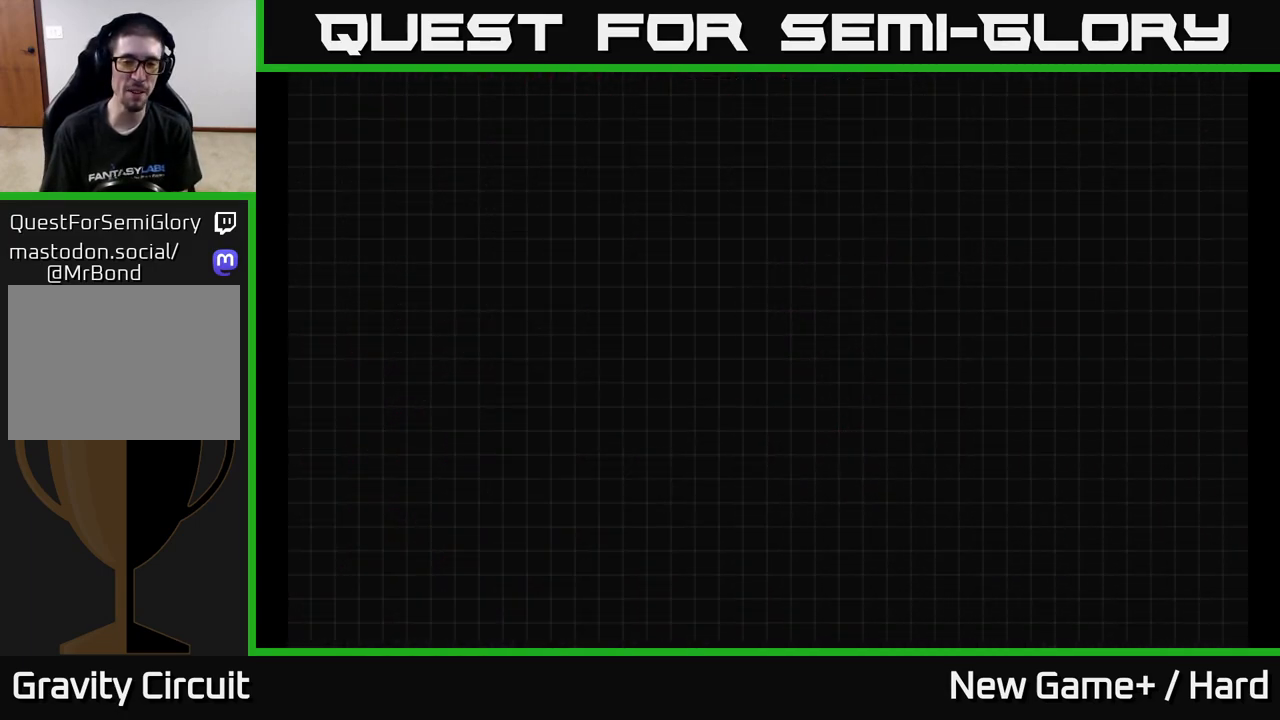
{"buttons": [], "left_stick": "center", "right_stick": "left", "events": [[200, "A", "up"], [483, "right_stick", "left"]]}
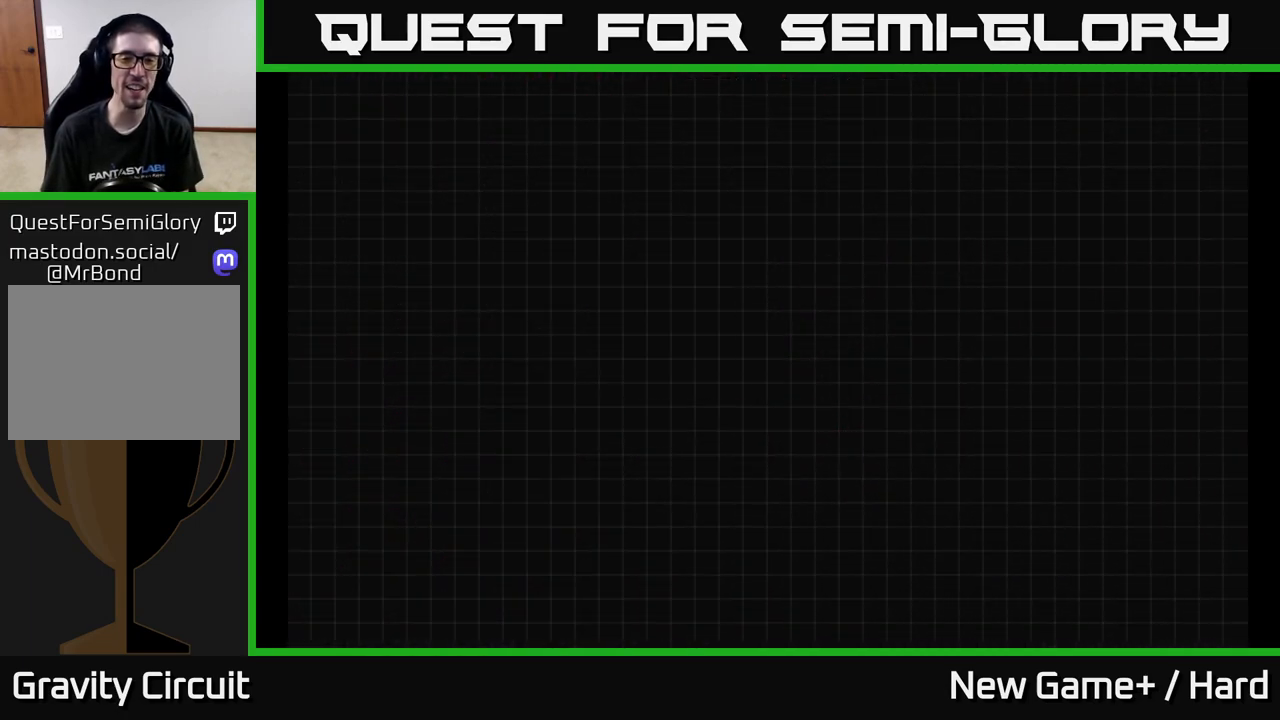
{"buttons": [], "left_stick": "down-right", "right_stick": "up", "events": [[133, "left_stick", "up"], [150, "right_stick", "up"], [233, "right_stick", "right"], [333, "right_stick", "down"], [400, "right_stick", "left"], [433, "left_stick", "down-right"], [483, "right_stick", "up"]]}
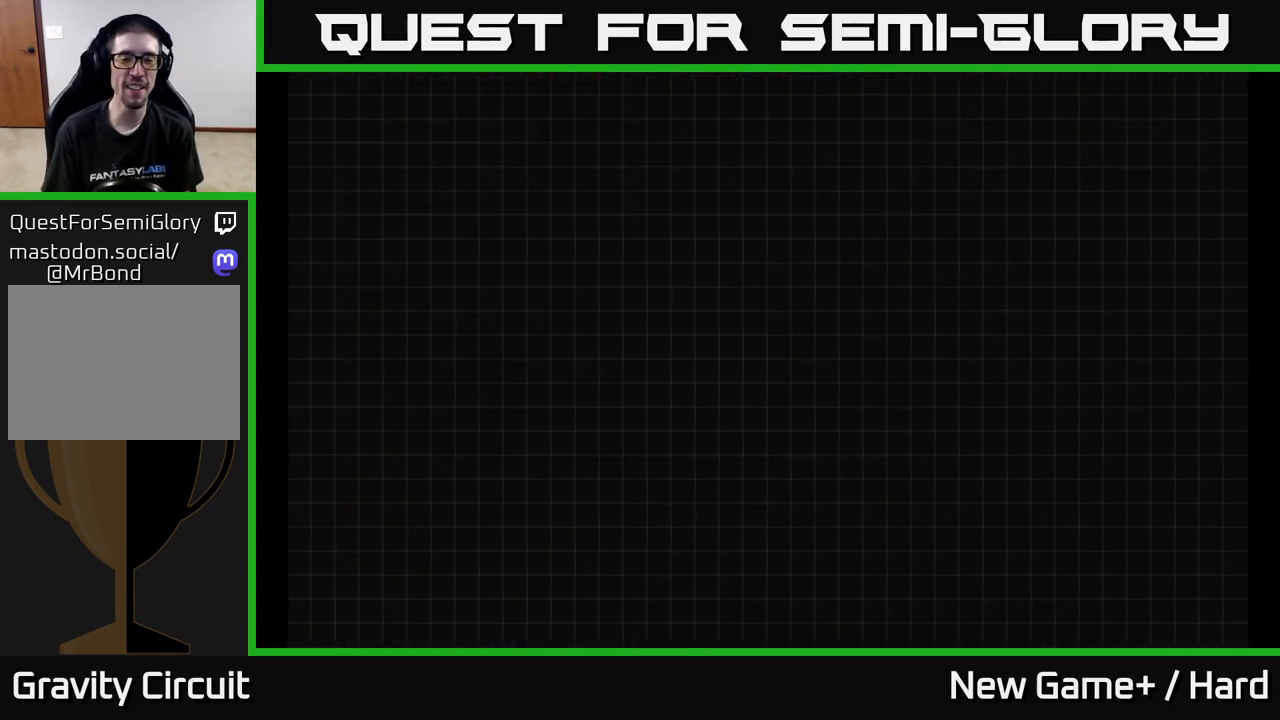
{"buttons": [], "left_stick": "center", "right_stick": "center", "events": [[67, "right_stick", "right"], [83, "left_stick", "down-left"], [133, "right_stick", "down"], [183, "left_stick", "up-left"], [200, "right_stick", "left"], [233, "left_stick", "up"], [283, "right_stick", "center"], [350, "left_stick", "center"]]}
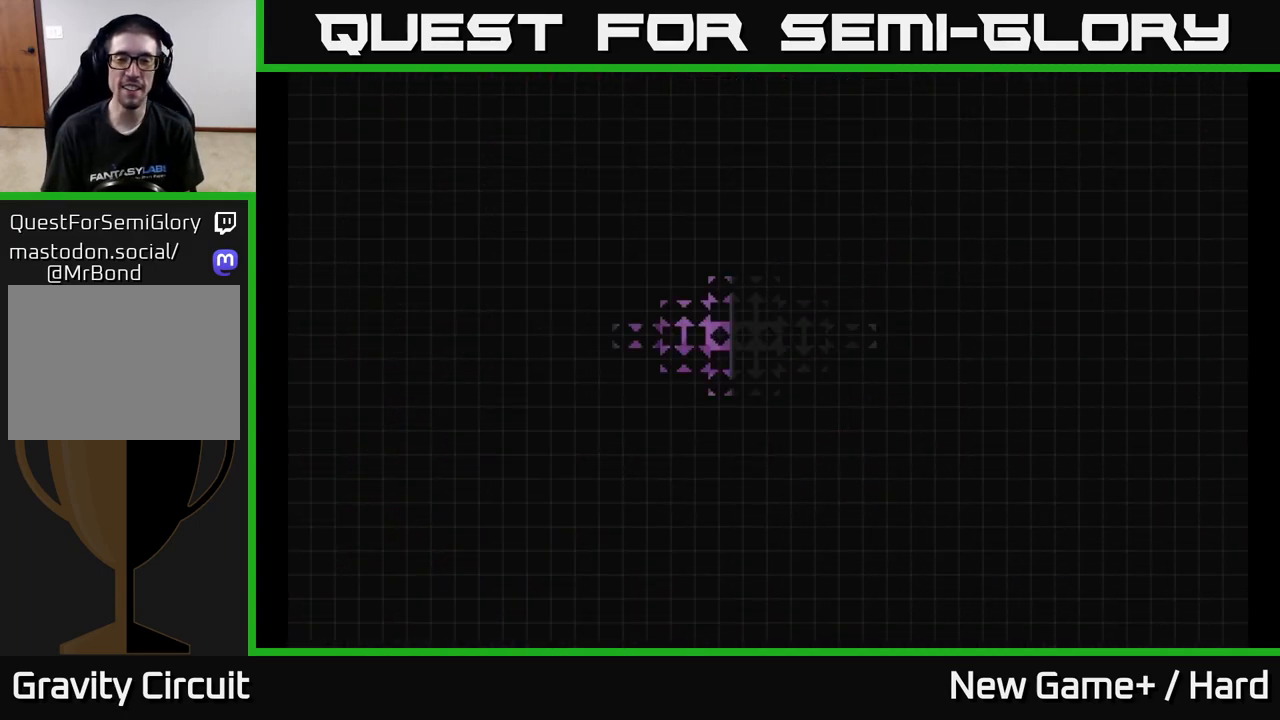
{"buttons": [], "left_stick": "center", "right_stick": "center", "events": [[83, "START", "down"], [250, "START", "up"]]}
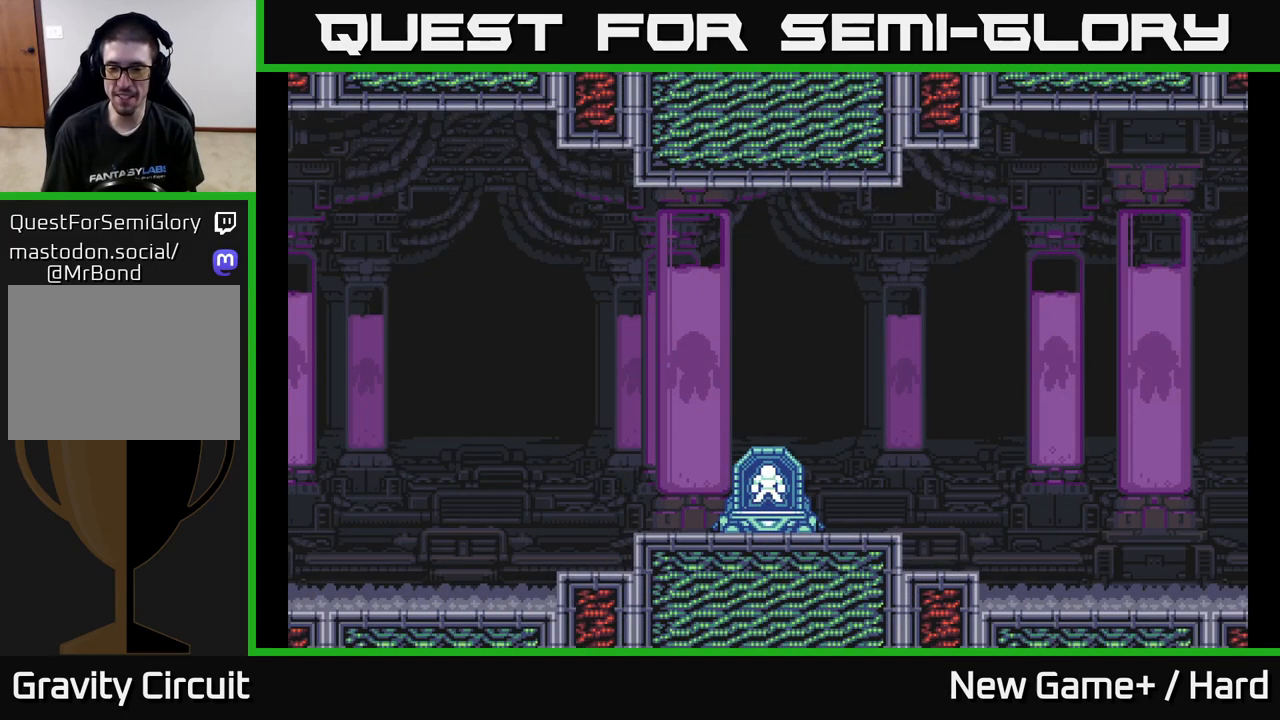
{"buttons": [], "left_stick": "center", "right_stick": "center", "events": []}
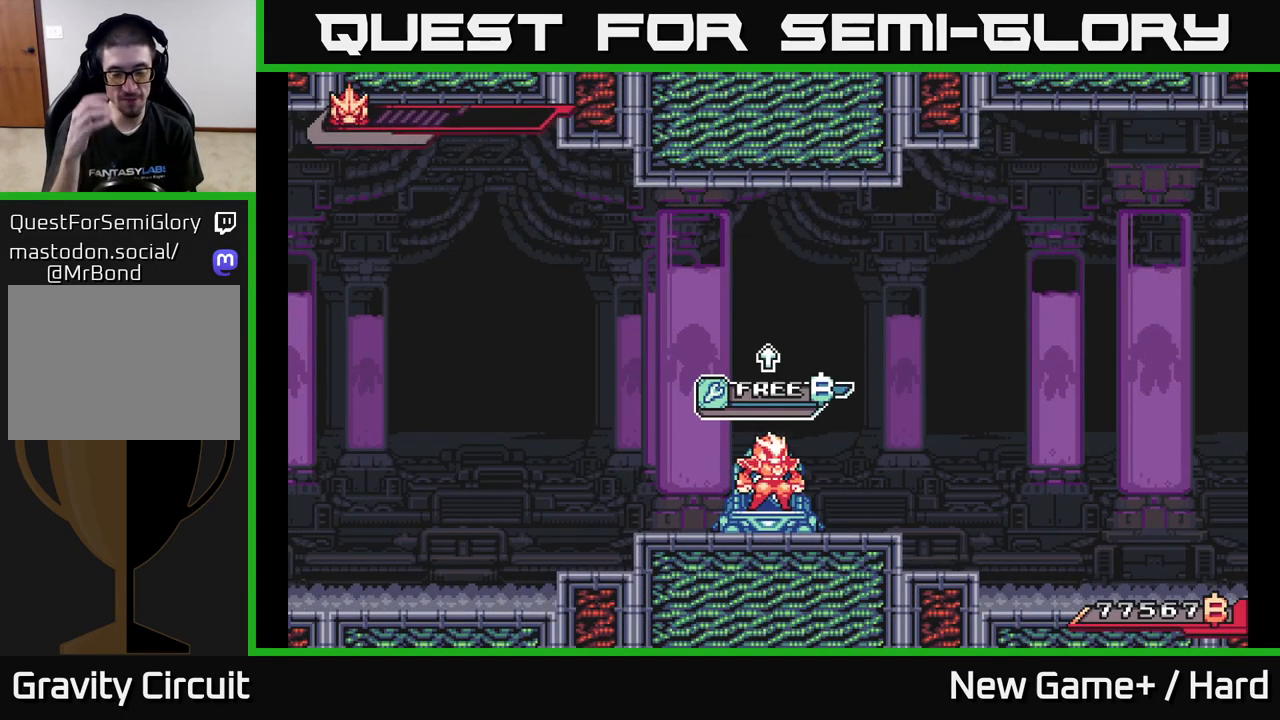
{"buttons": [], "left_stick": "center", "right_stick": "center", "events": []}
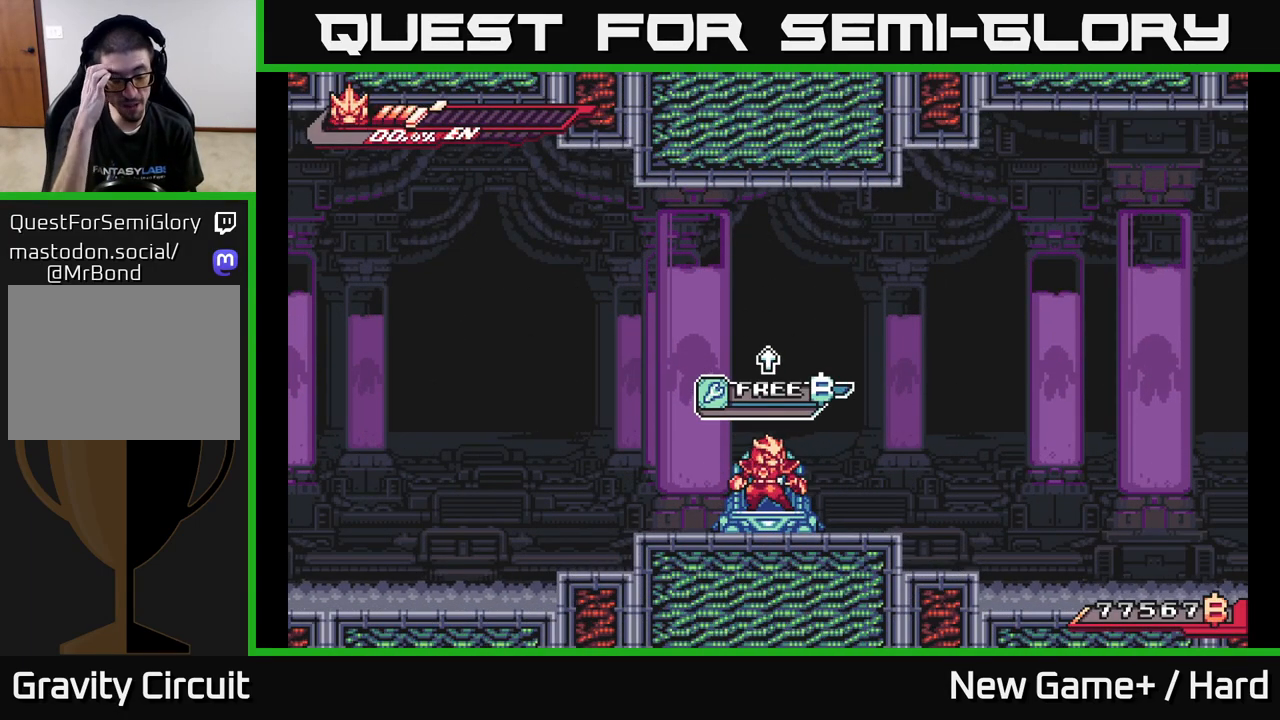
{"buttons": [], "left_stick": "up", "right_stick": "center", "events": [[83, "left_stick", "up"]]}
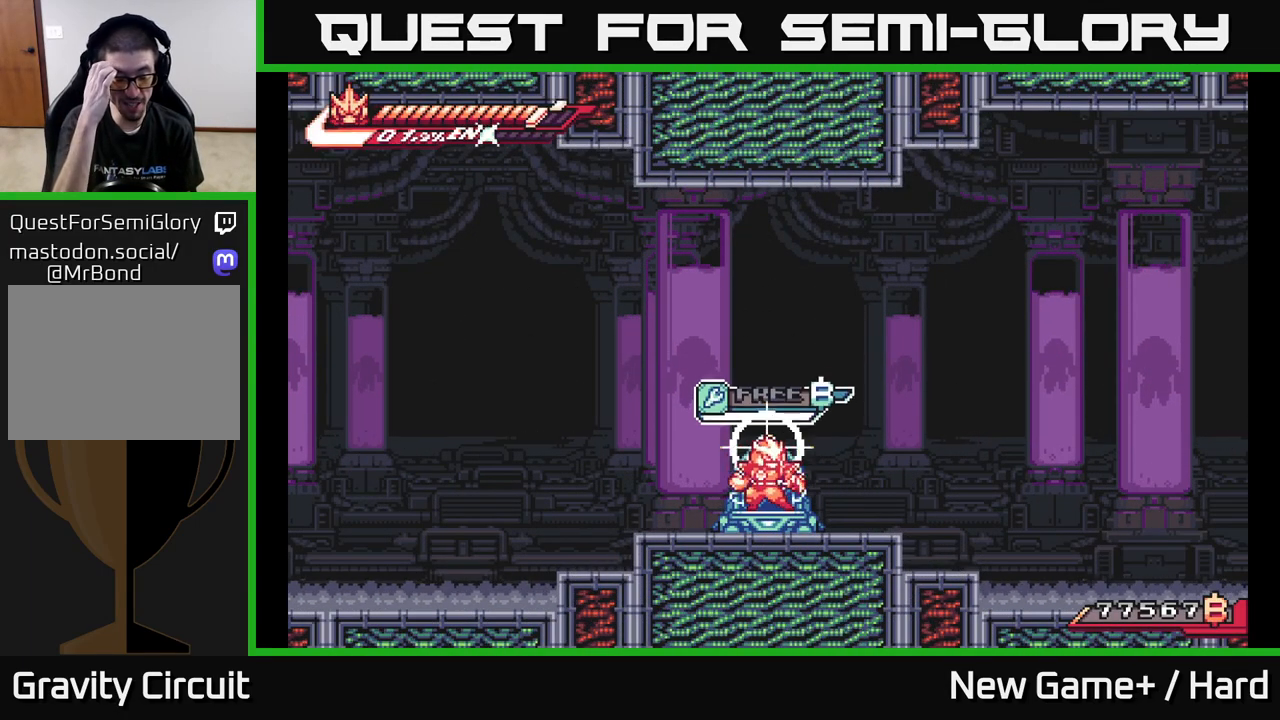
{"buttons": [], "left_stick": "up", "right_stick": "center", "events": []}
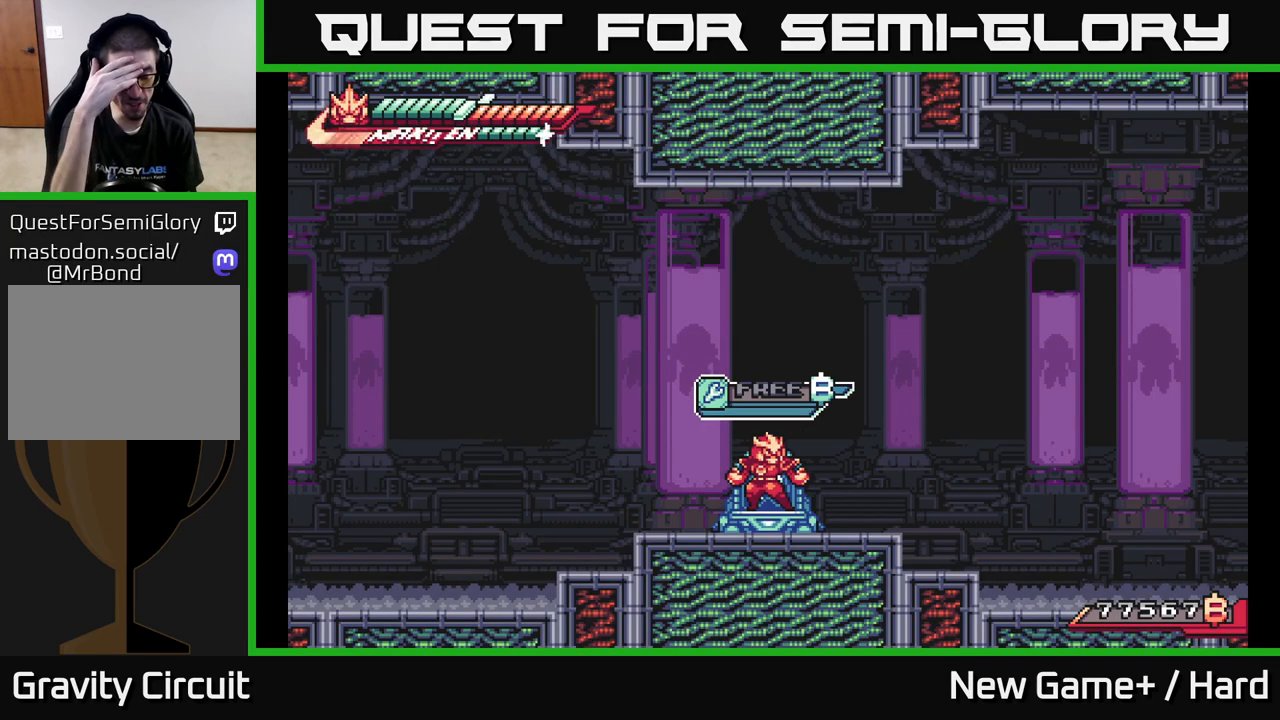
{"buttons": [], "left_stick": "center", "right_stick": "center", "events": [[350, "left_stick", "center"]]}
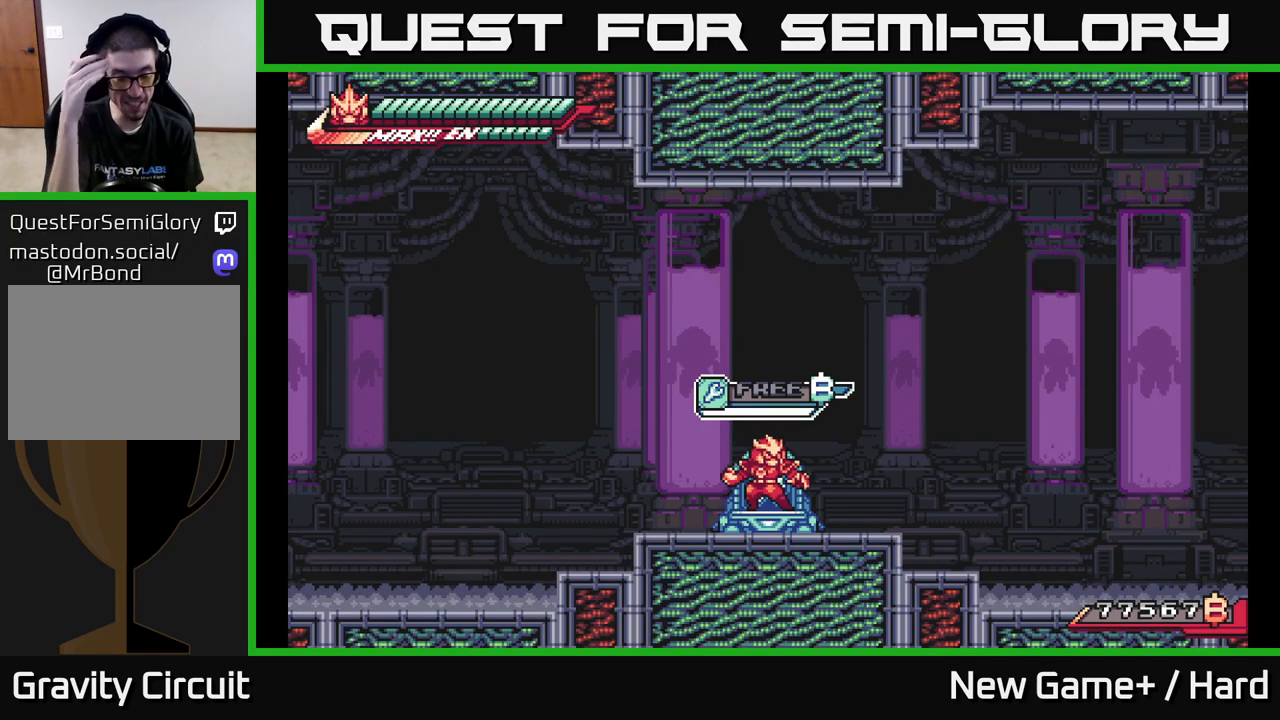
{"buttons": ["L2"], "left_stick": "right", "right_stick": "center", "events": [[67, "L2", "down"], [83, "left_stick", "right"]]}
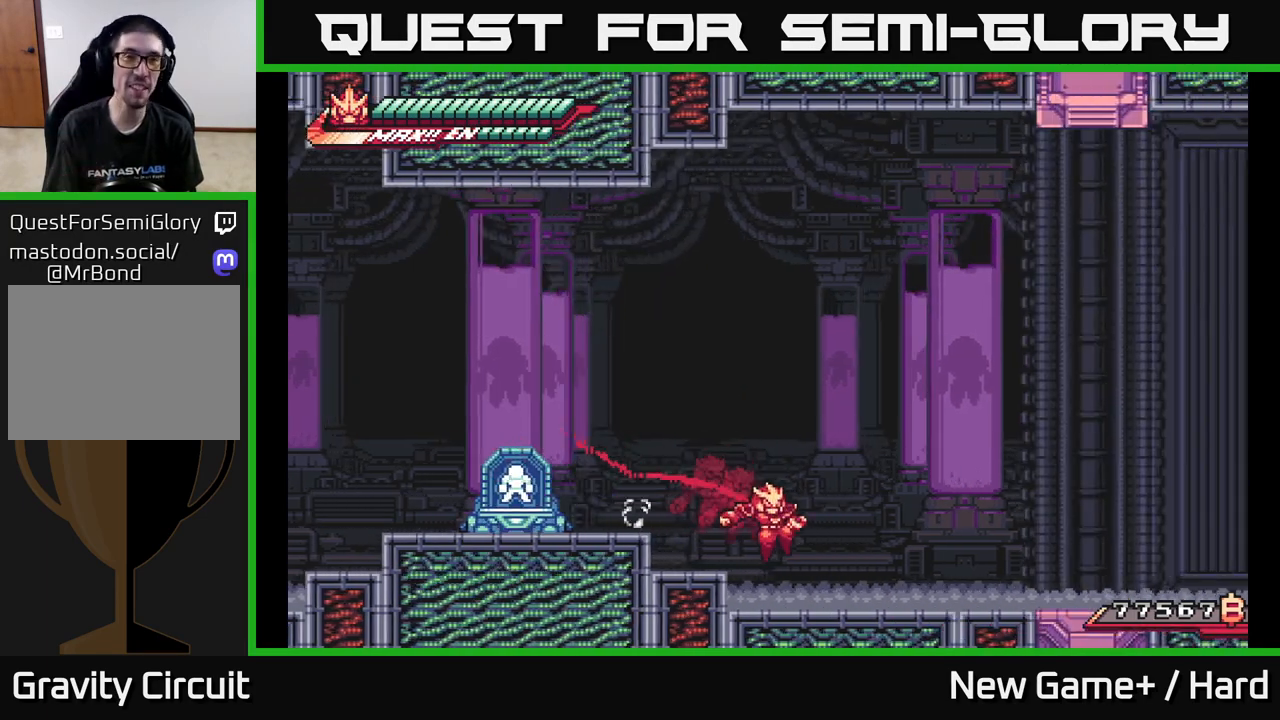
{"buttons": ["L2"], "left_stick": "right", "right_stick": "center", "events": []}
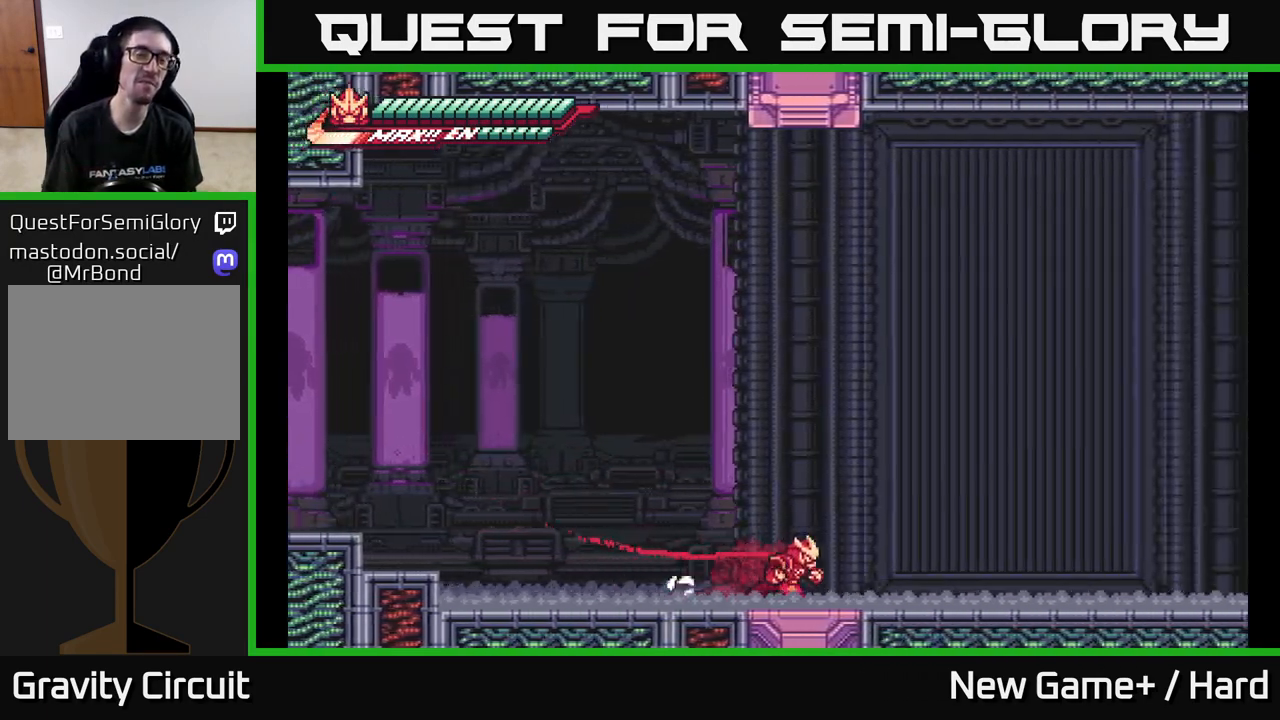
{"buttons": ["L2"], "left_stick": "right", "right_stick": "center", "events": [[83, "A", "down"], [200, "A", "up"]]}
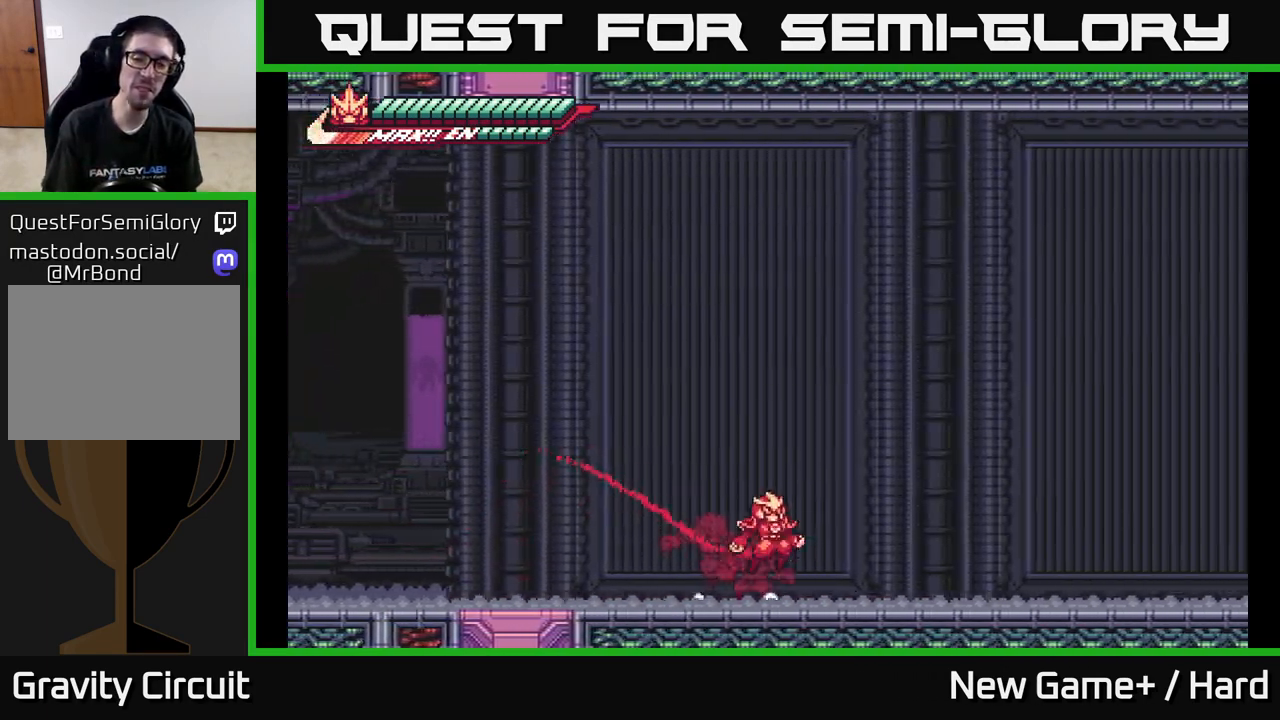
{"buttons": ["L2"], "left_stick": "right", "right_stick": "center", "events": [[17, "A", "down"], [83, "A", "up"], [383, "A", "down"], [467, "A", "up"]]}
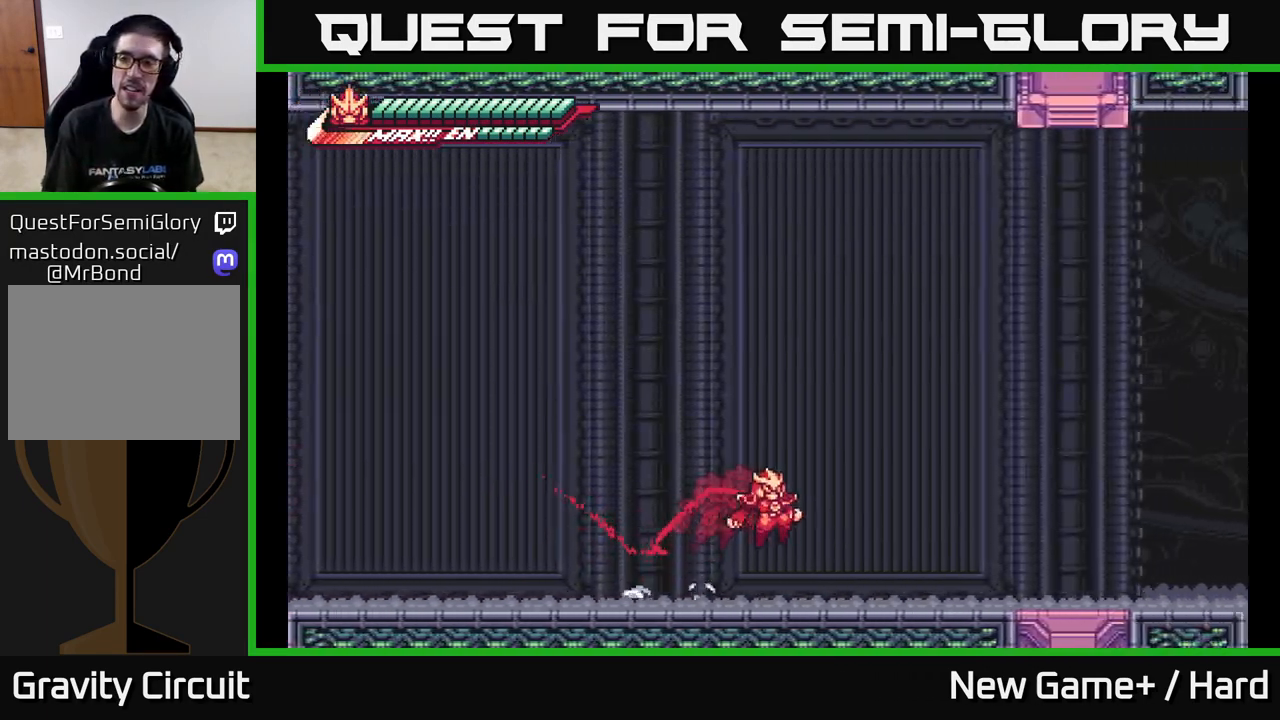
{"buttons": ["L2"], "left_stick": "right", "right_stick": "center", "events": [[250, "A", "down"], [333, "A", "up"]]}
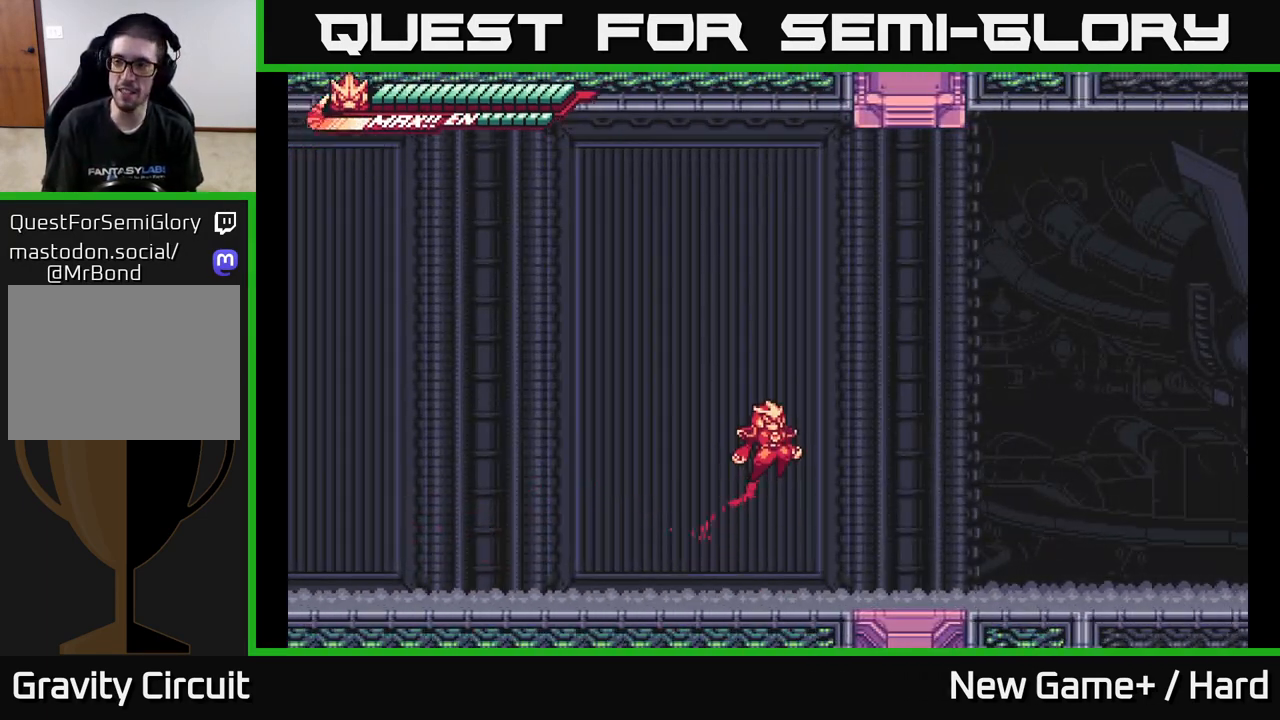
{"buttons": ["L2"], "left_stick": "right", "right_stick": "center", "events": []}
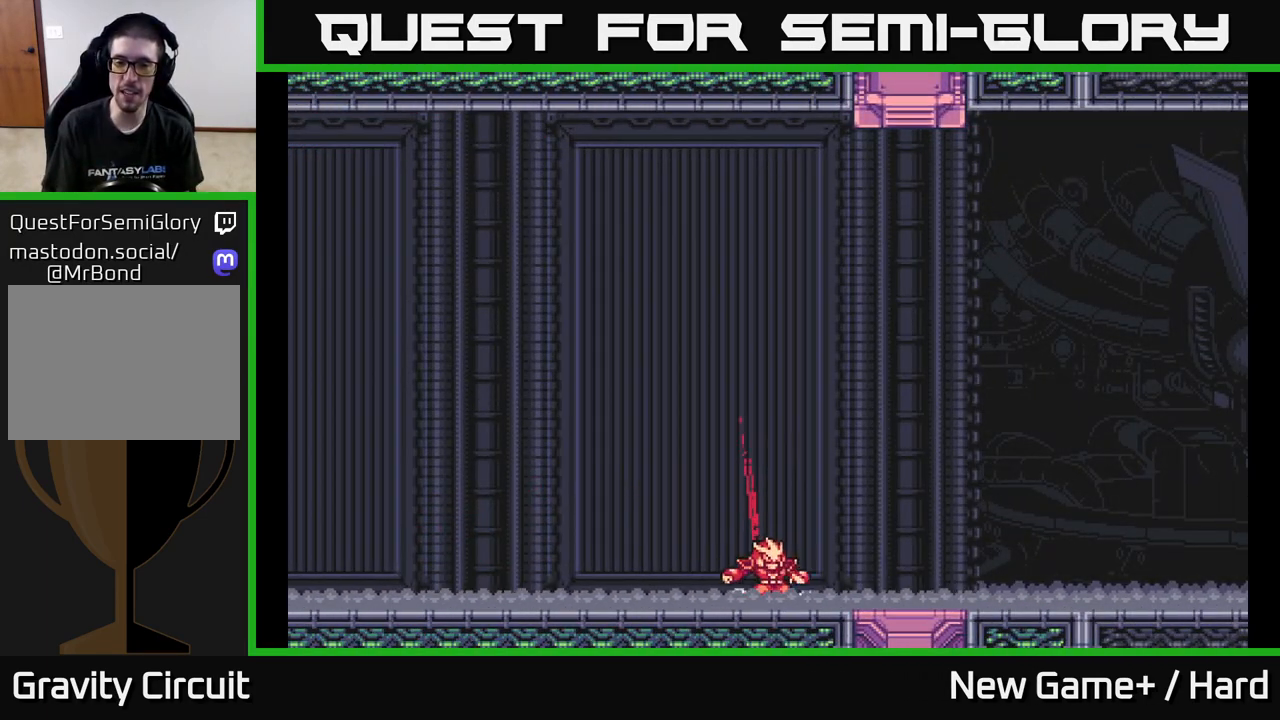
{"buttons": [], "left_stick": "right", "right_stick": "left", "events": [[133, "START", "down"], [217, "L2", "up"], [250, "START", "up"], [400, "right_stick", "left"]]}
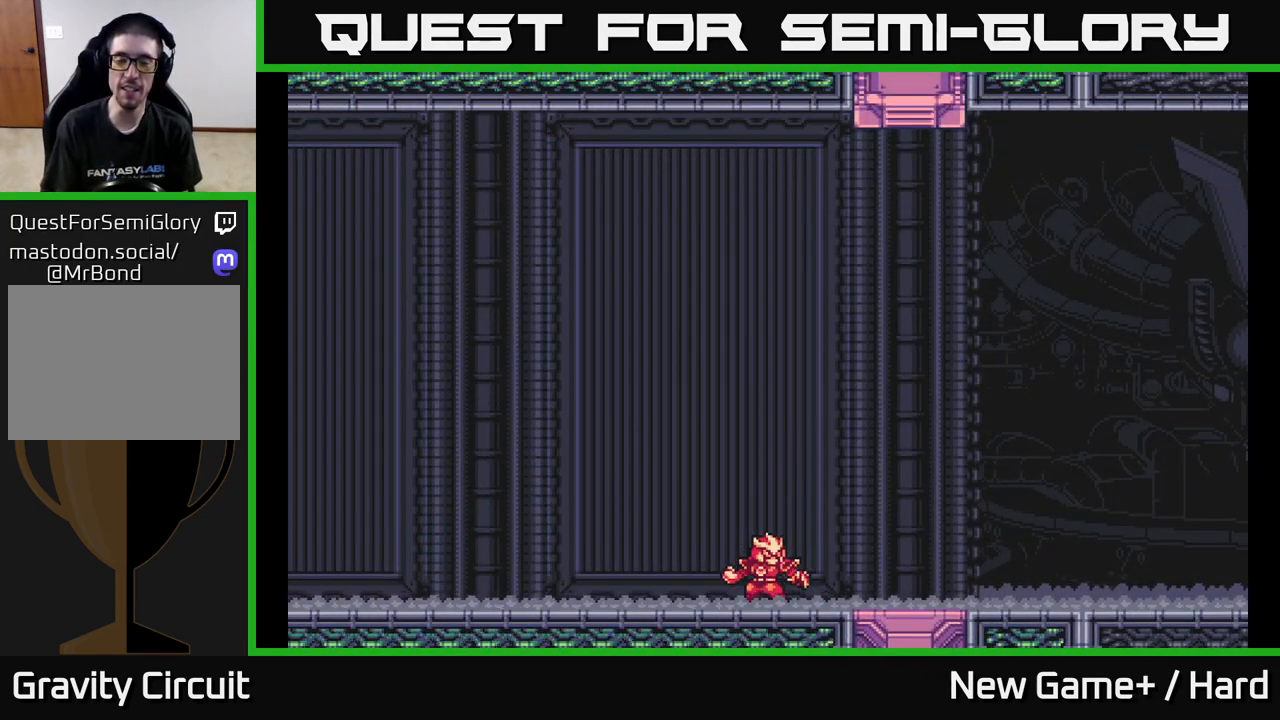
{"buttons": [], "left_stick": "center", "right_stick": "up-right", "events": [[50, "left_stick", "left"], [50, "right_stick", "up"], [133, "right_stick", "right"], [217, "right_stick", "down"], [250, "left_stick", "up"], [300, "left_stick", "up-right"], [350, "right_stick", "up-right"], [450, "left_stick", "center"]]}
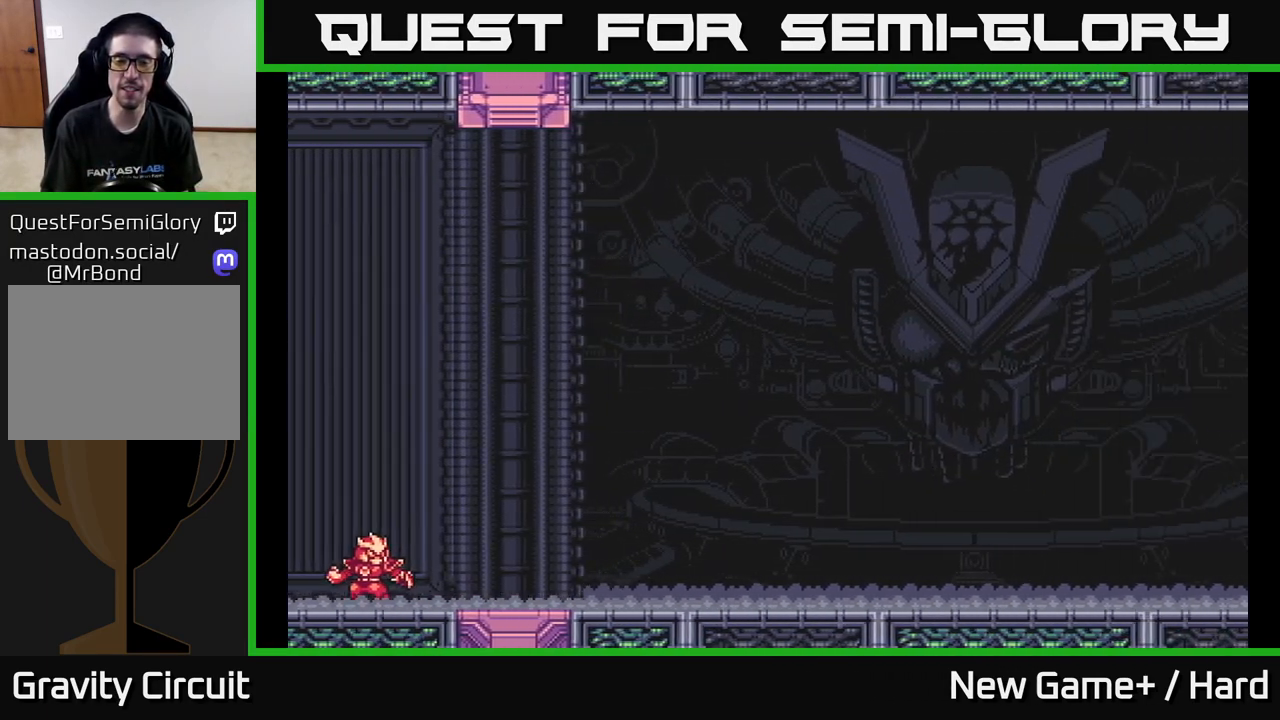
{"buttons": ["START"], "left_stick": "center", "right_stick": "center", "events": [[17, "left_stick", "down-left"], [17, "right_stick", "center"], [83, "left_stick", "center"], [200, "START", "down"]]}
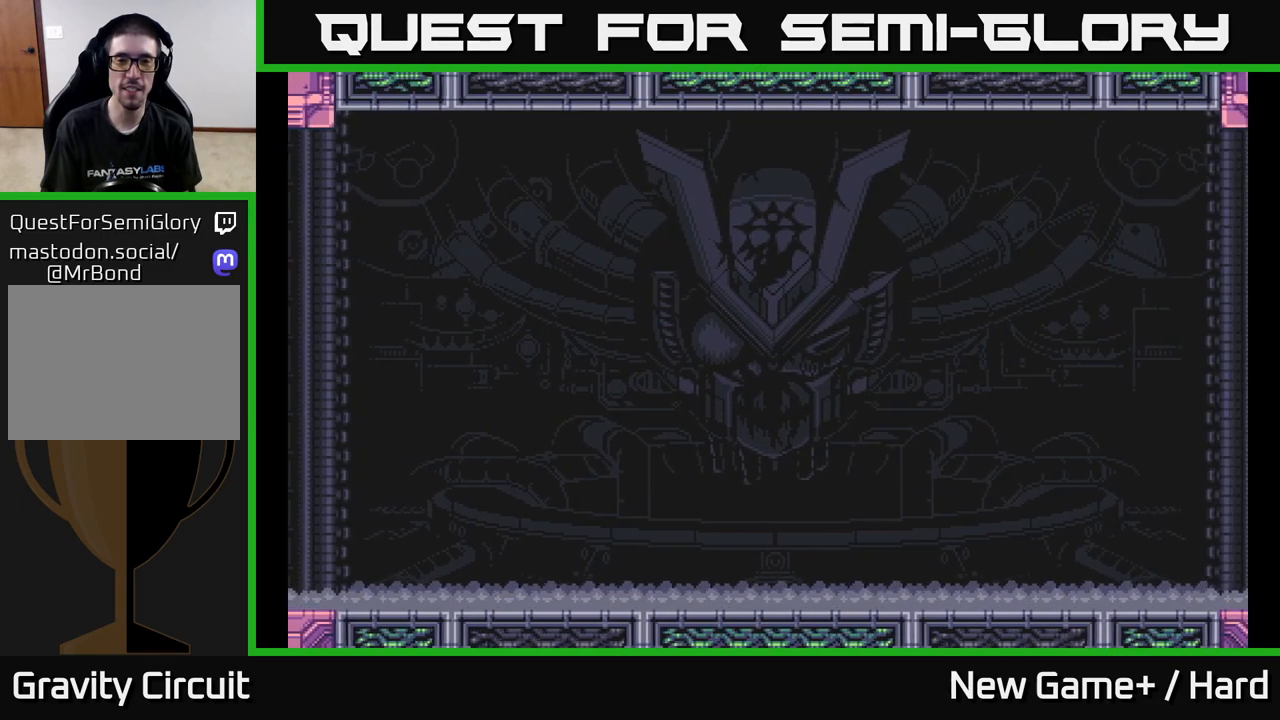
{"buttons": ["START"], "left_stick": "center", "right_stick": "center", "events": []}
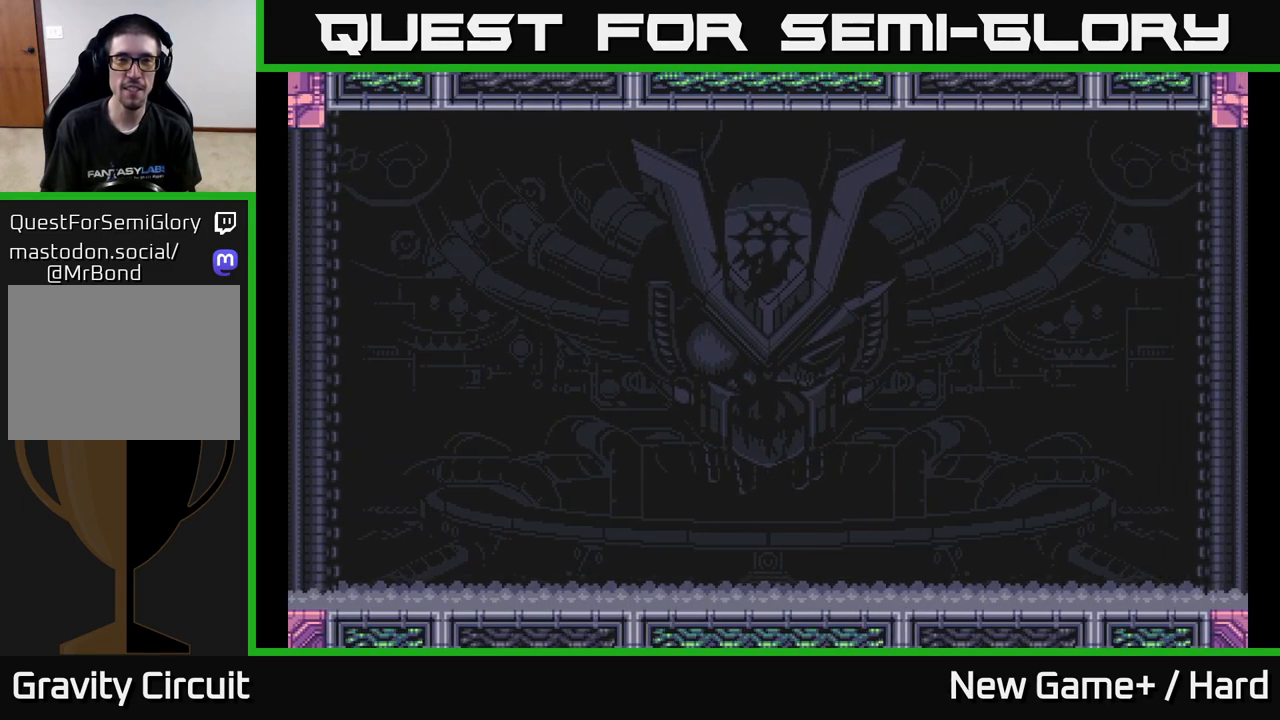
{"buttons": ["START"], "left_stick": "center", "right_stick": "center", "events": [[200, "START", "up"], [383, "START", "down"]]}